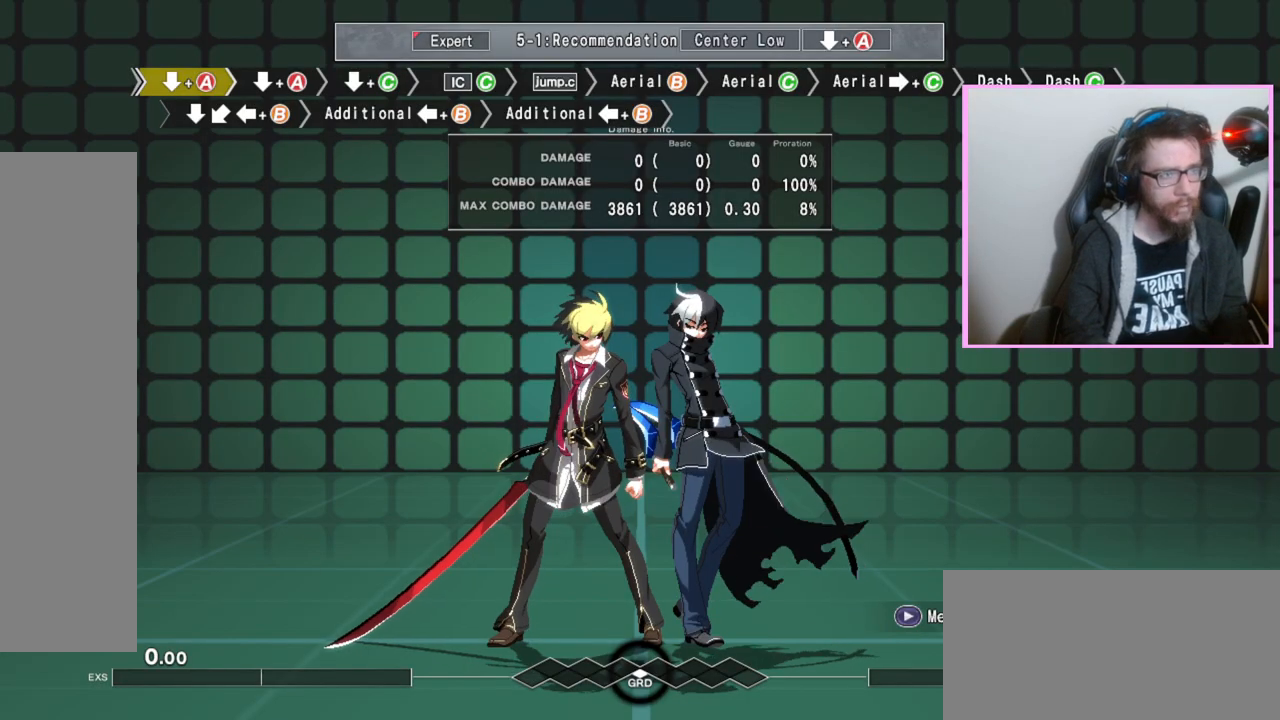
Gameplay with a controller (arcade stick); each line is a JSON object with the inputs held at the frame after it (dt_ms = milliseconds from this image to that frame). "events" lists button and stick changes between this image and that frame as [ms after this image, input, new state], when the widget could be followed in between. Not read: A B DPAD_LEFT L3 R3 other_buttons.
{"dt_ms": 500, "buttons": ["DPAD_RIGHT"], "events": [[417, "DPAD_RIGHT", "down"]]}
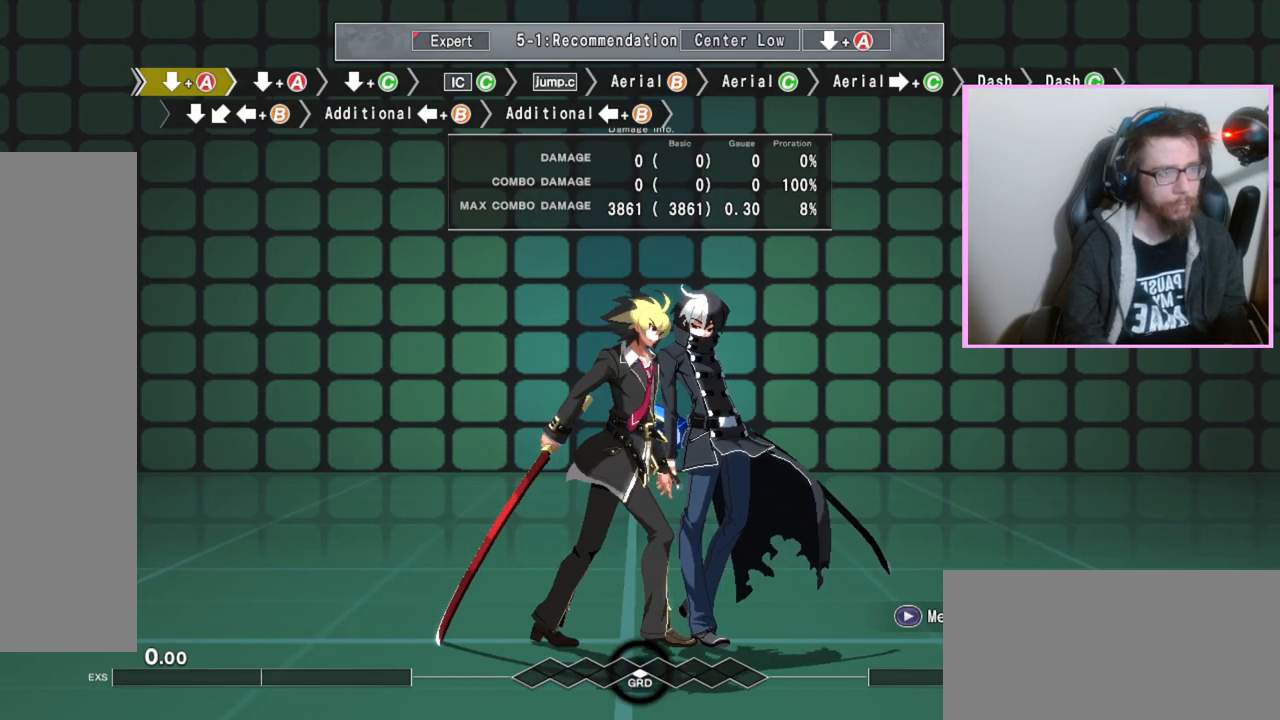
{"dt_ms": 500, "buttons": [], "events": [[83, "DPAD_RIGHT", "up"]]}
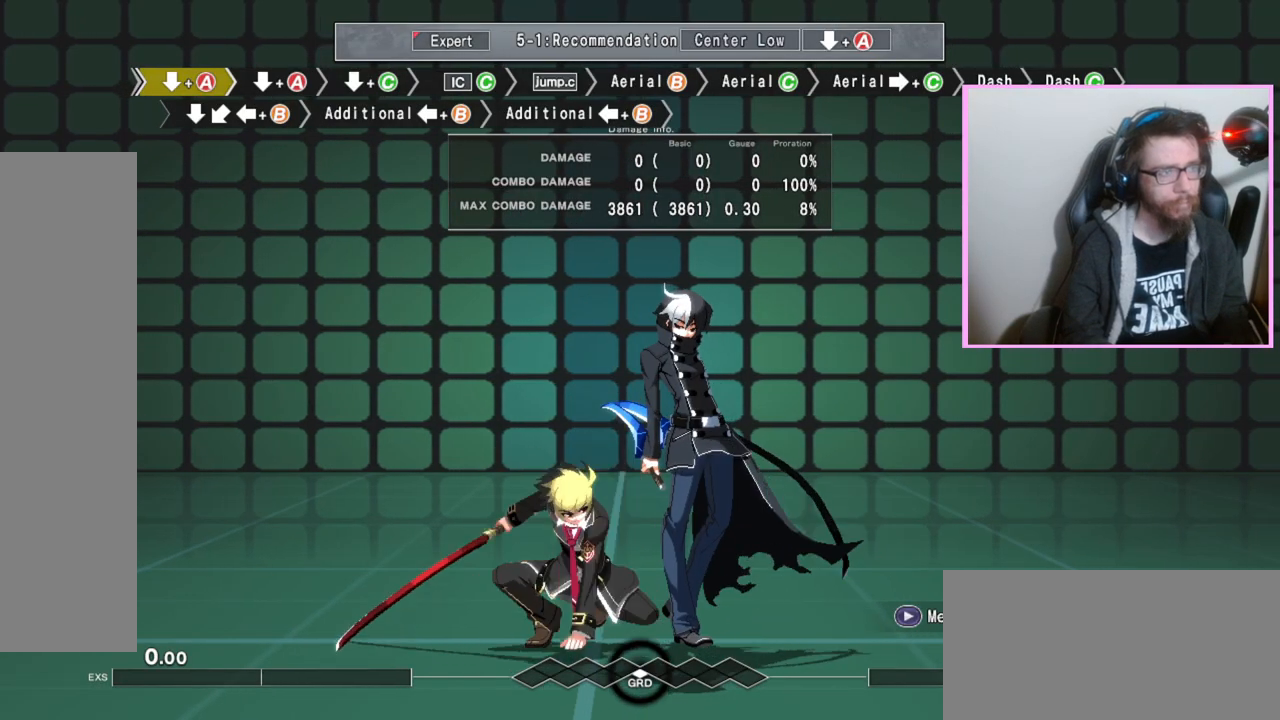
{"dt_ms": 500, "buttons": [], "events": [[400, "C", "down"], [467, "C", "up"]]}
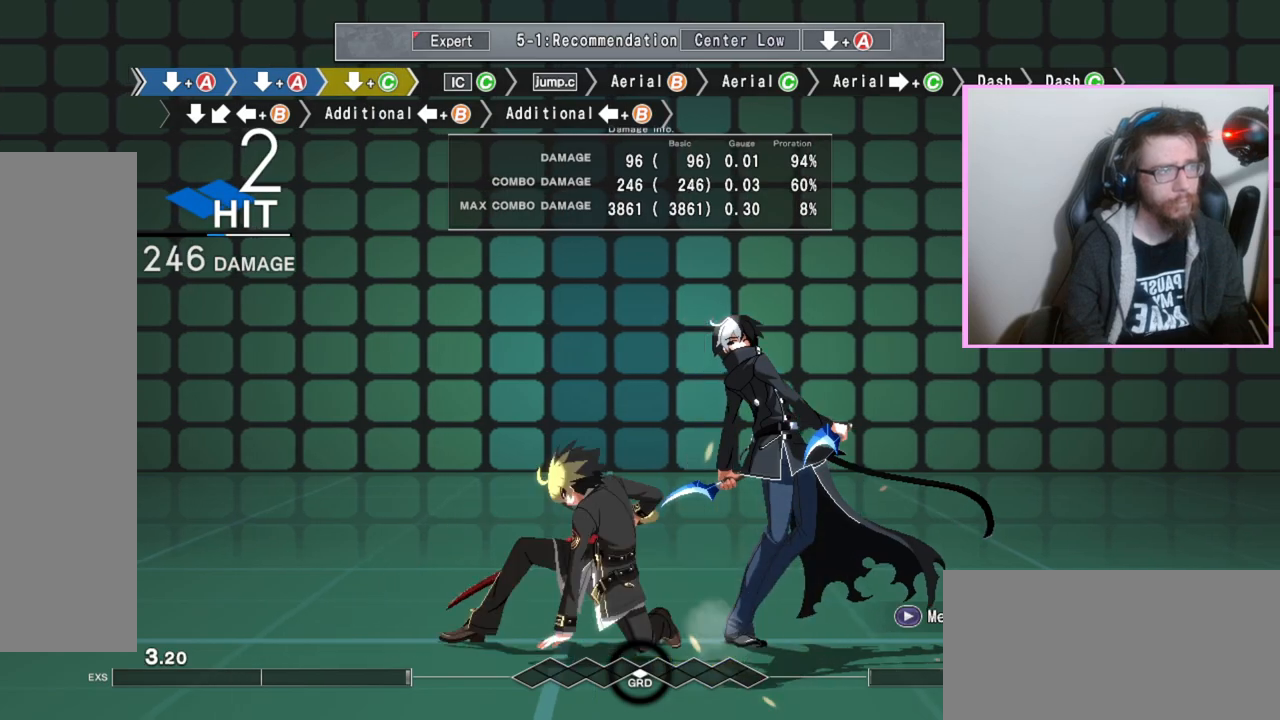
{"dt_ms": 500, "buttons": ["C"], "events": [[217, "C", "down"]]}
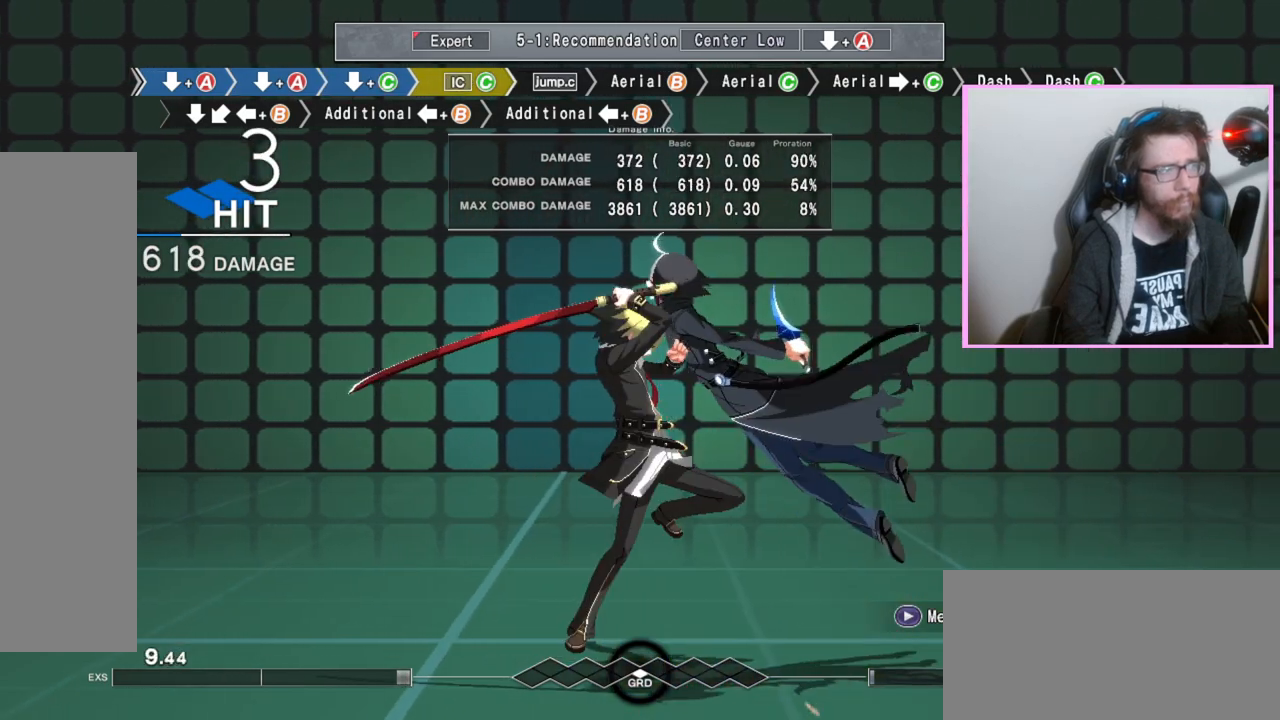
{"dt_ms": 500, "buttons": [], "events": [[183, "DPAD_RIGHT", "down"], [200, "C", "up"], [400, "DPAD_RIGHT", "up"]]}
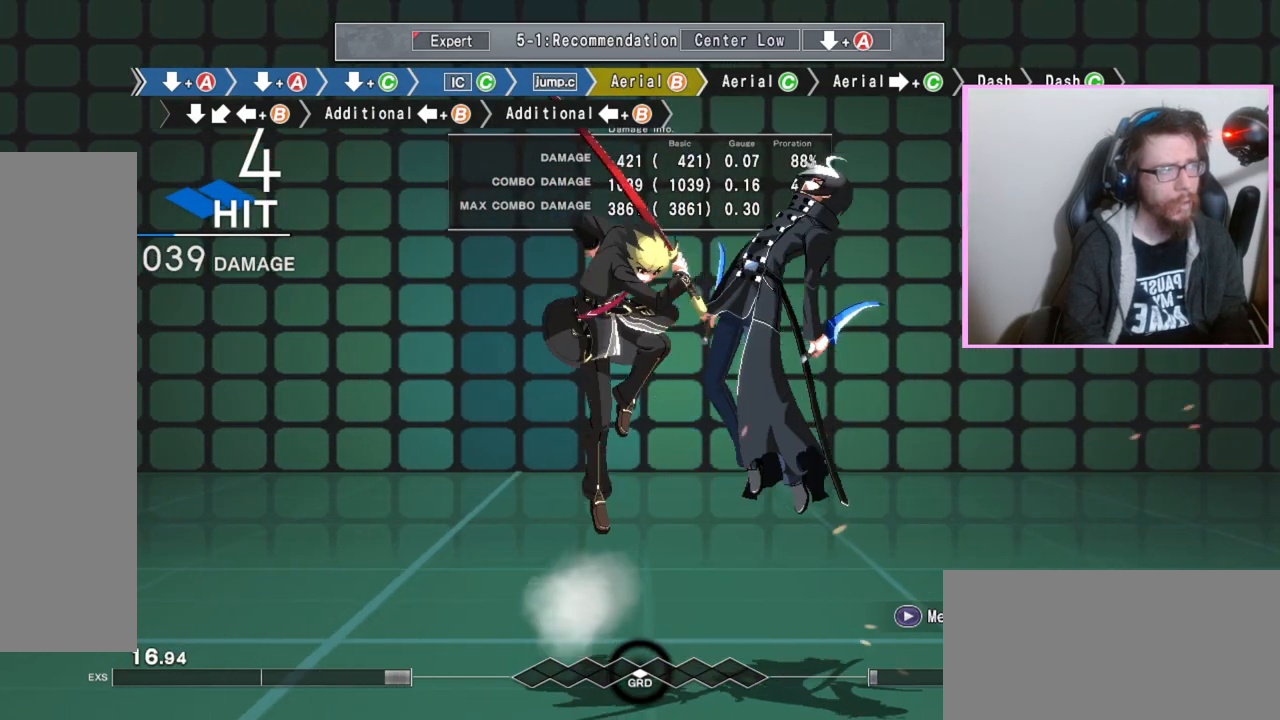
{"dt_ms": 500, "buttons": [], "events": [[250, "C", "down"], [383, "C", "up"]]}
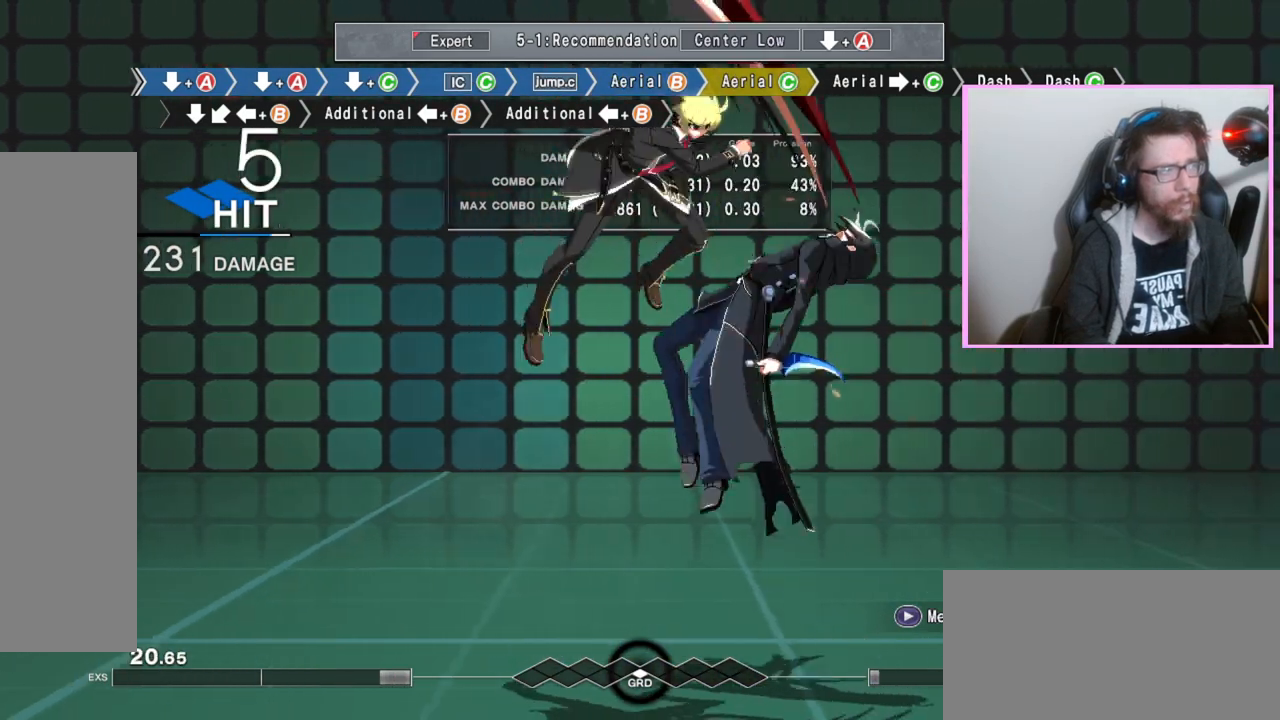
{"dt_ms": 500, "buttons": ["DPAD_RIGHT"], "events": [[50, "DPAD_RIGHT", "down"], [483, "C", "down"], [500, "C", "up"]]}
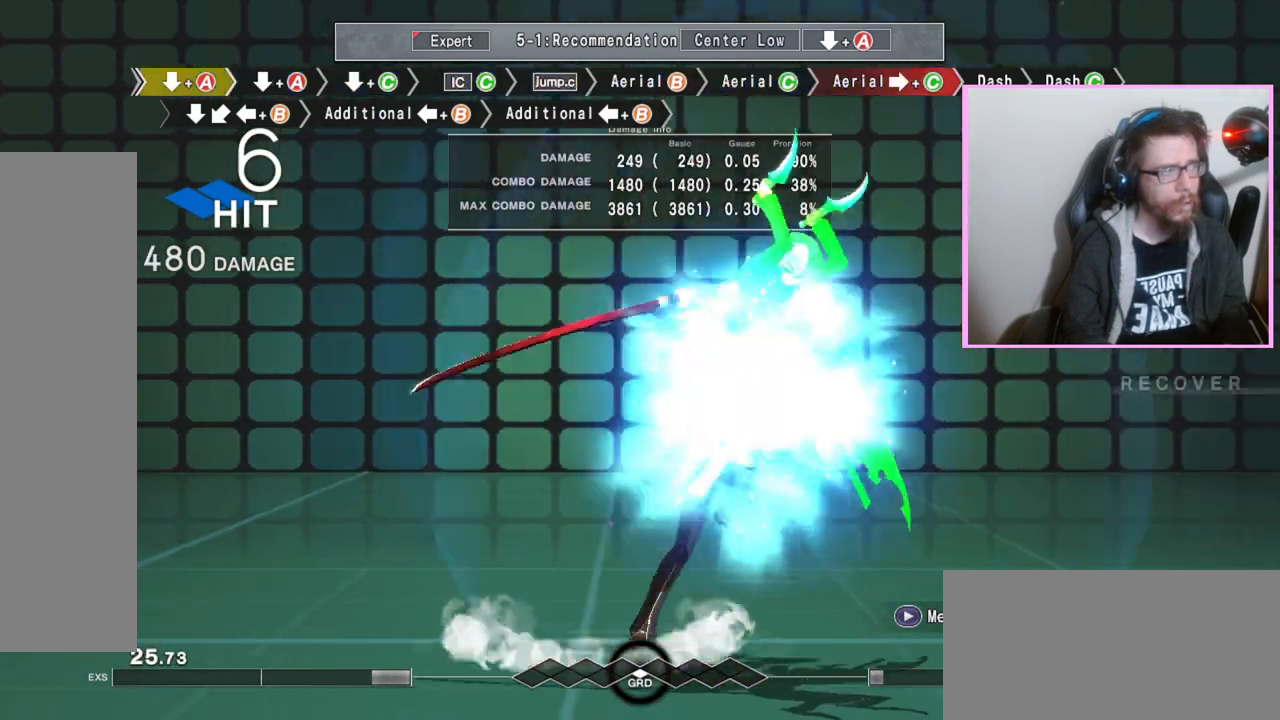
{"dt_ms": 500, "buttons": [], "events": [[167, "DPAD_RIGHT", "up"]]}
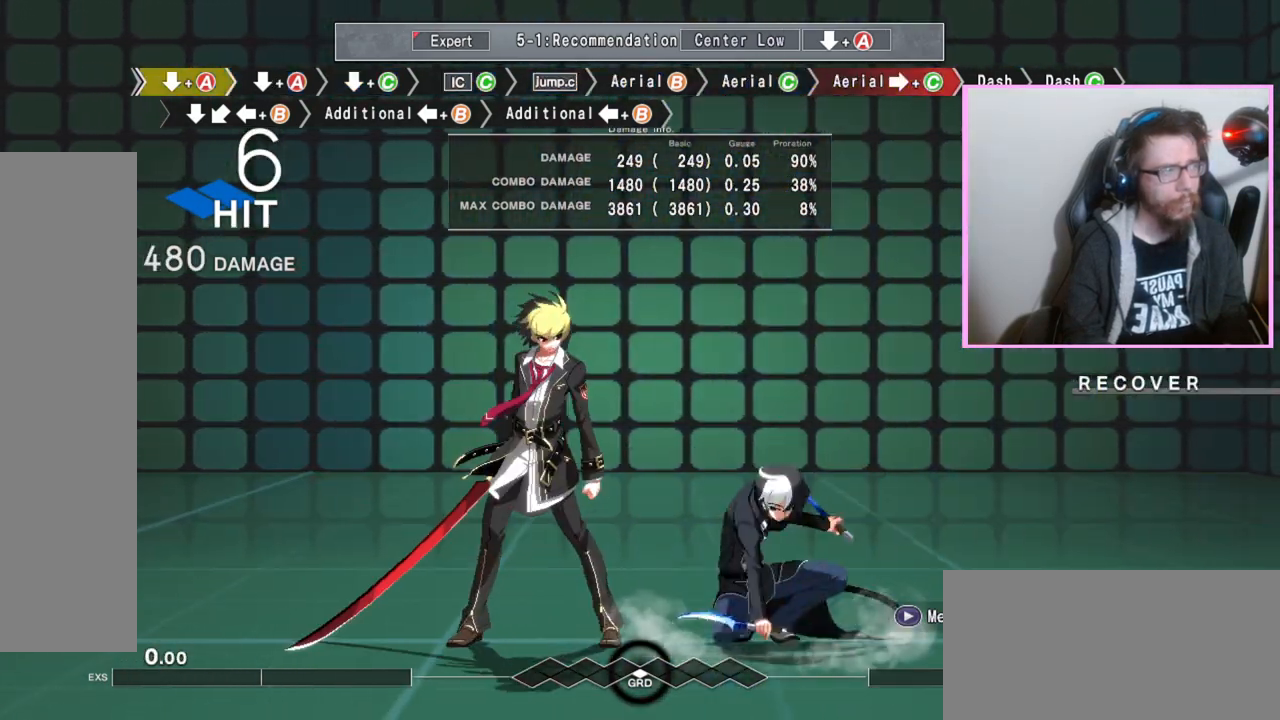
{"dt_ms": 1000, "buttons": ["DPAD_RIGHT"], "events": [[750, "DPAD_RIGHT", "down"]]}
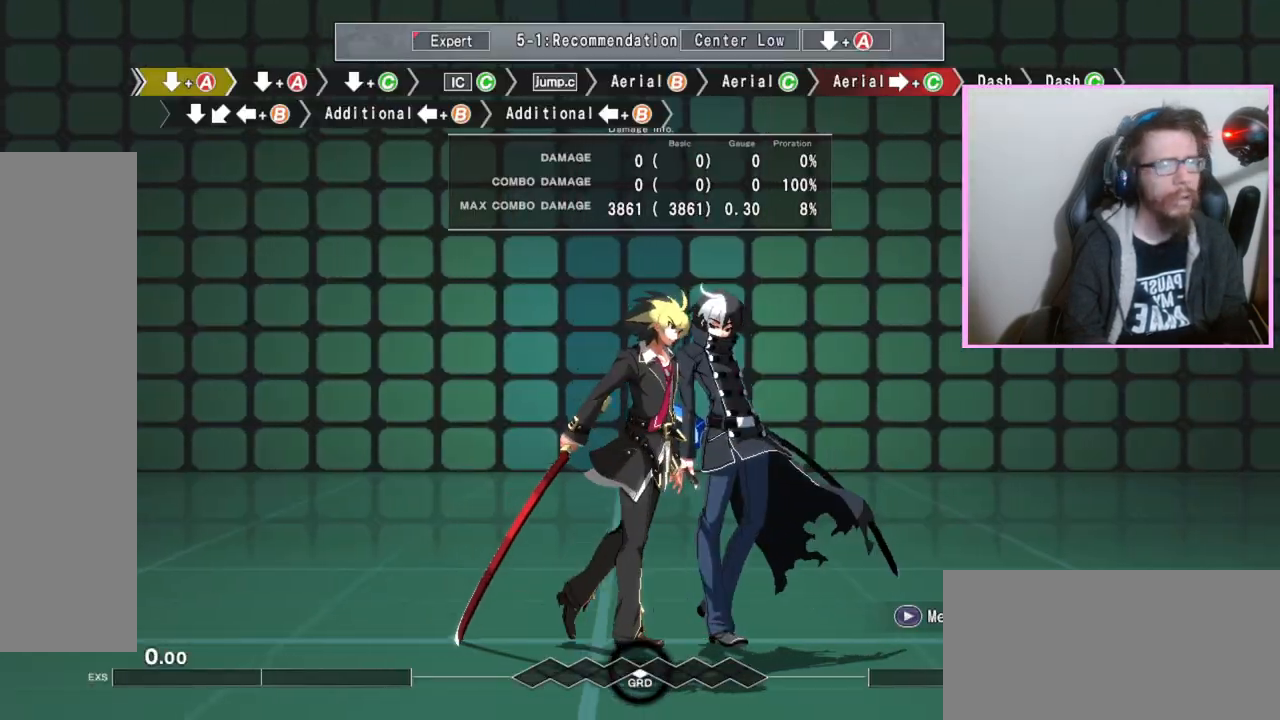
{"dt_ms": 500, "buttons": [], "events": [[83, "DPAD_RIGHT", "up"]]}
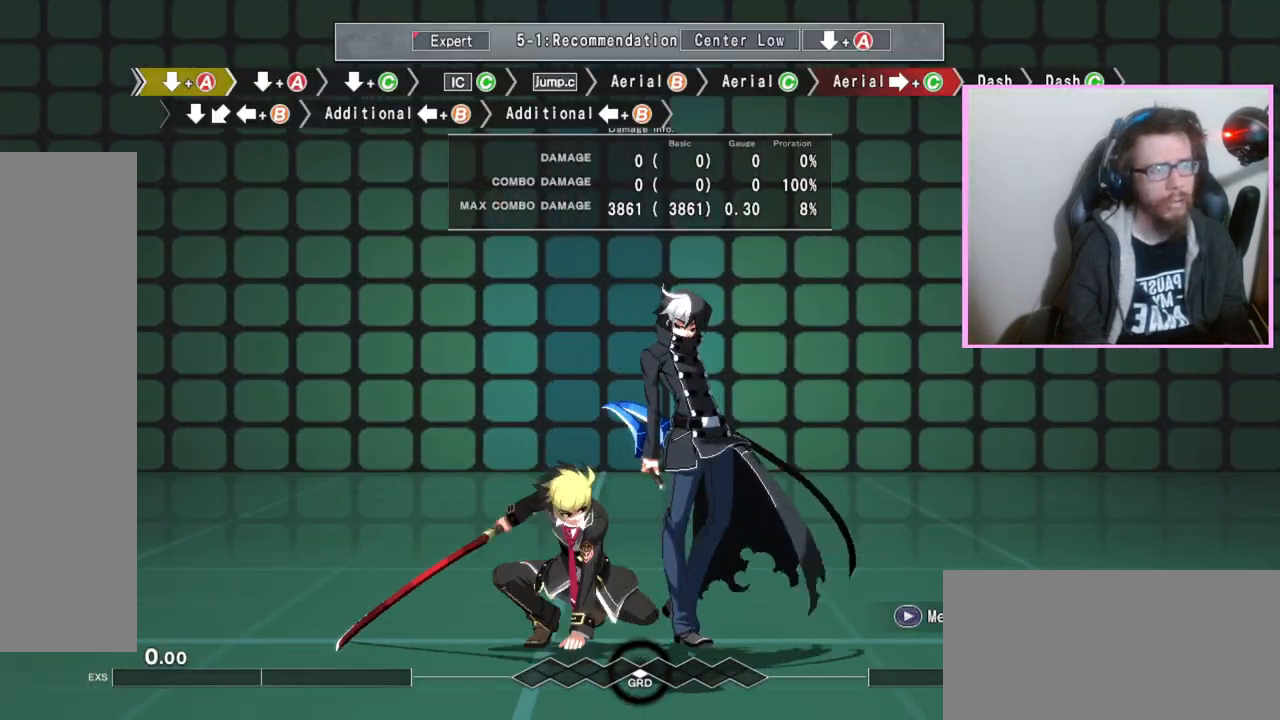
{"dt_ms": 500, "buttons": [], "events": [[400, "C", "down"], [483, "C", "up"]]}
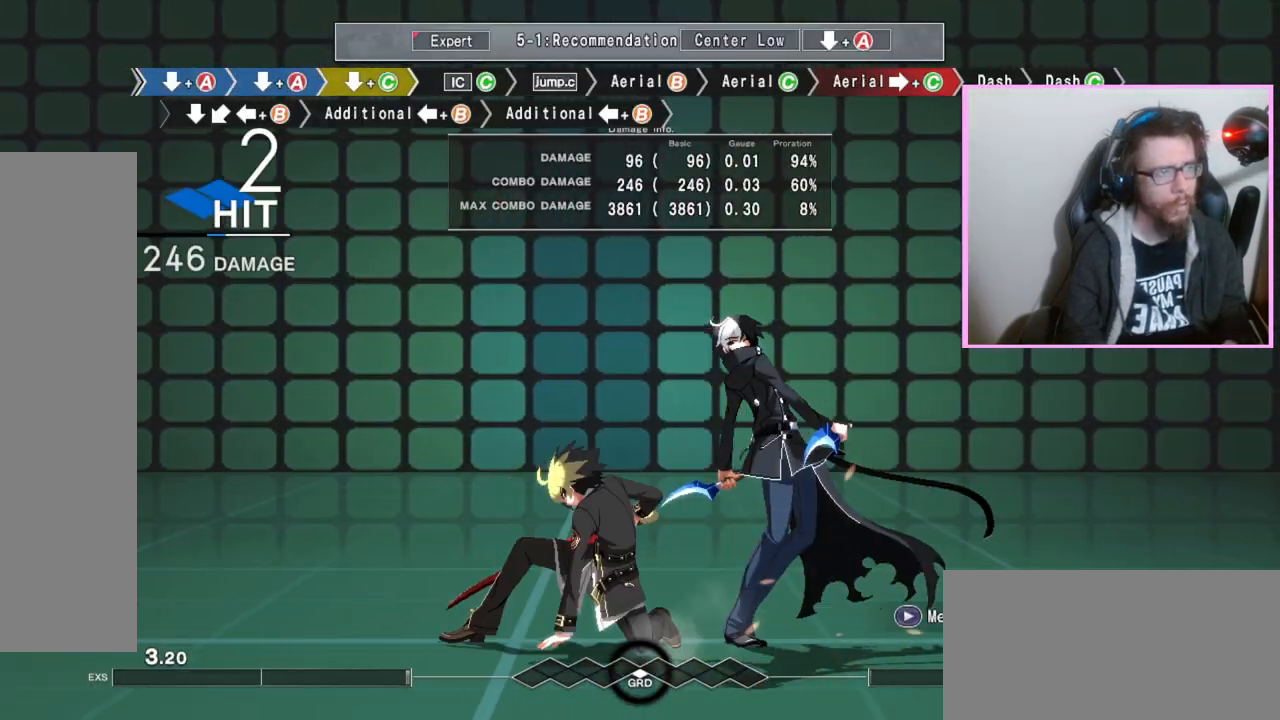
{"dt_ms": 500, "buttons": ["C"], "events": [[200, "C", "down"]]}
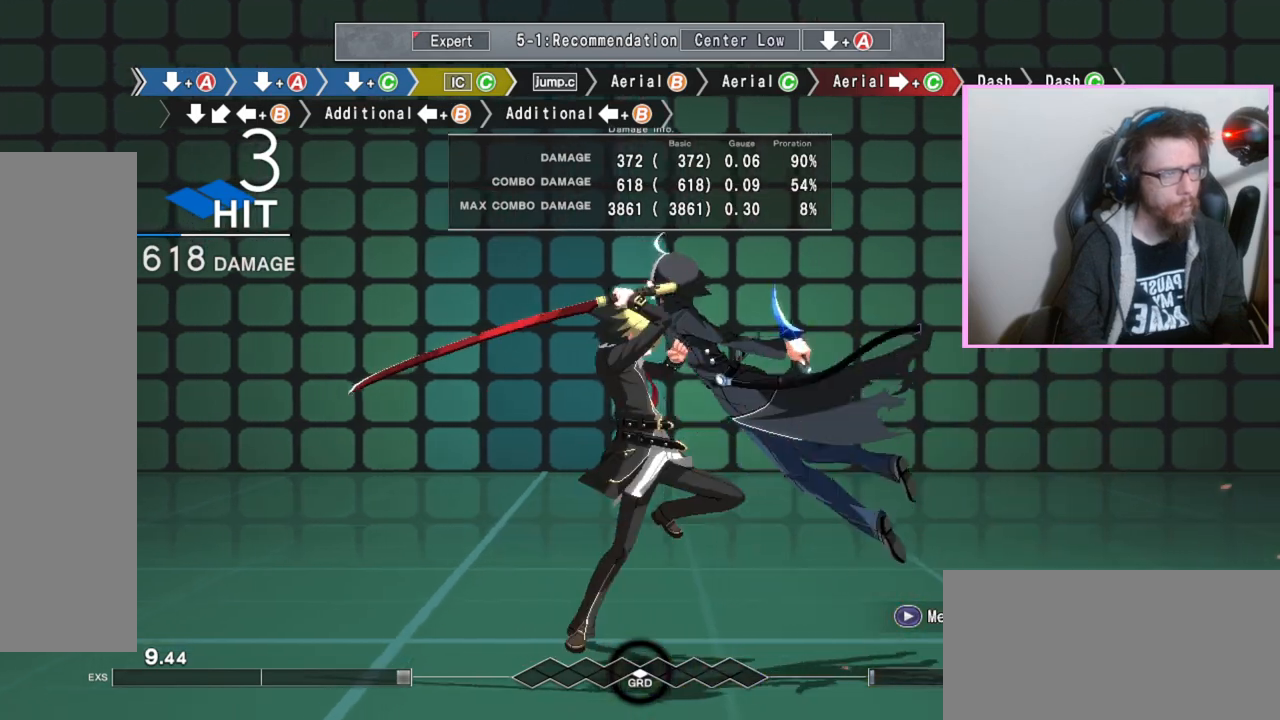
{"dt_ms": 500, "buttons": [], "events": [[233, "DPAD_RIGHT", "down"], [283, "C", "up"], [467, "DPAD_RIGHT", "up"]]}
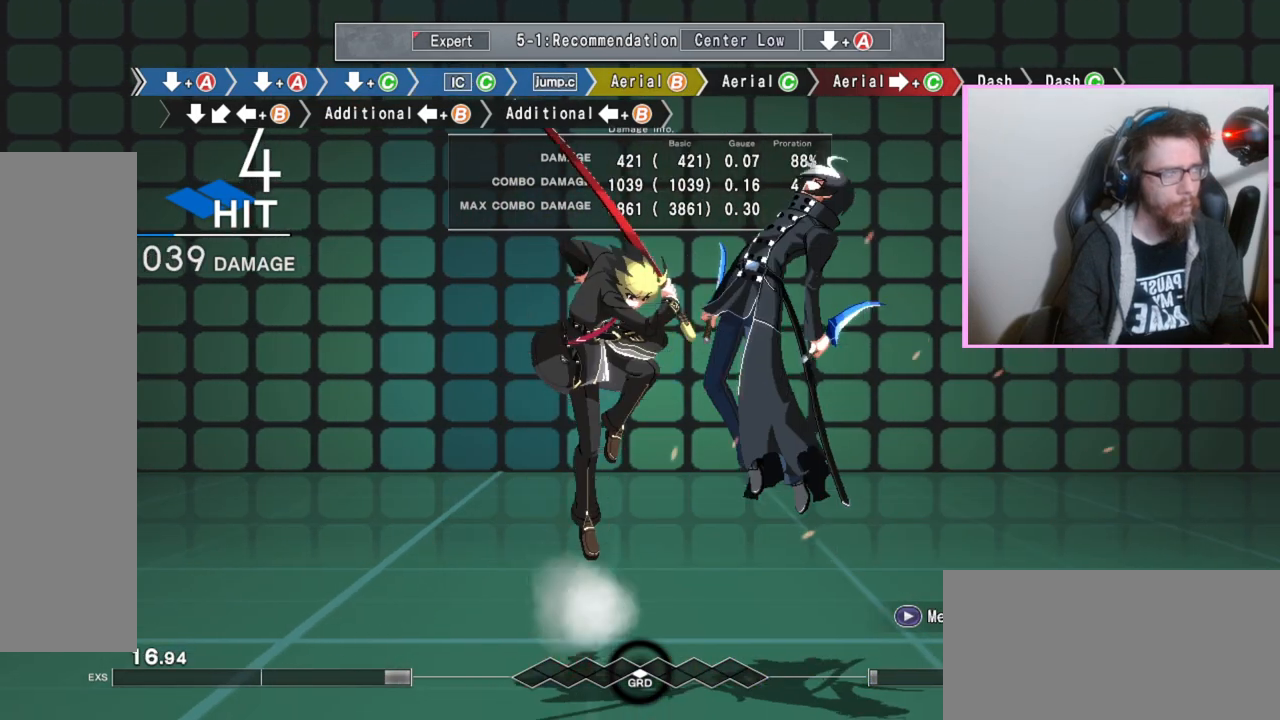
{"dt_ms": 500, "buttons": ["DPAD_RIGHT"], "events": [[233, "C", "down"], [333, "C", "up"], [500, "DPAD_RIGHT", "down"]]}
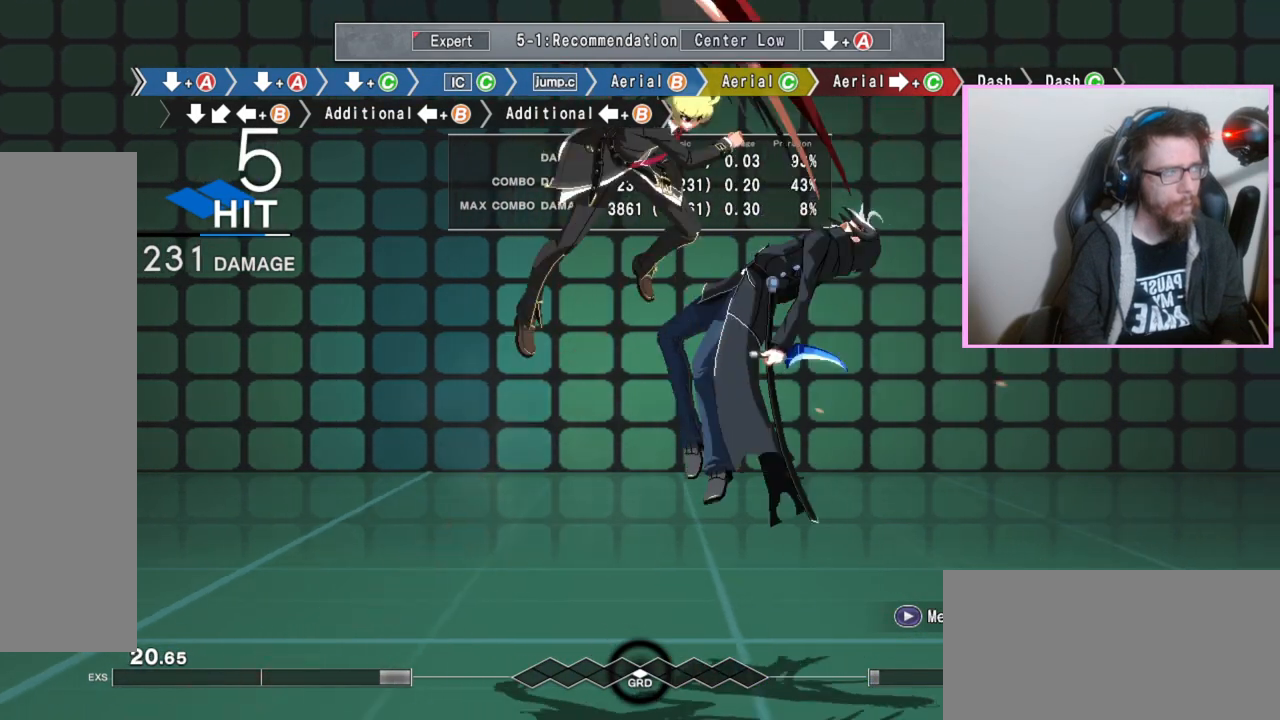
{"dt_ms": 500, "buttons": [], "events": [[117, "C", "down"], [217, "C", "up"], [333, "DPAD_RIGHT", "up"]]}
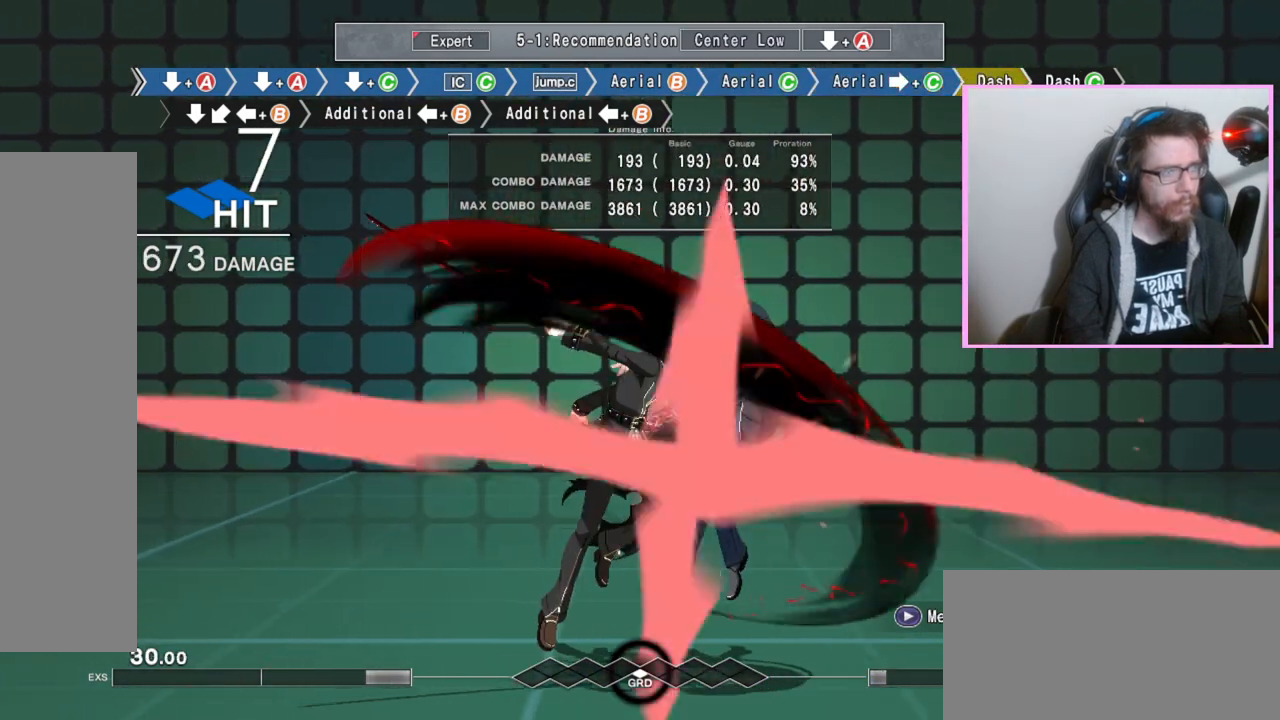
{"dt_ms": 500, "buttons": [], "events": [[17, "DPAD_RIGHT", "down"], [83, "DPAD_RIGHT", "up"], [150, "DPAD_RIGHT", "down"], [217, "C", "down"], [233, "C", "up"], [267, "C", "down"], [317, "C", "up"], [350, "DPAD_RIGHT", "up"]]}
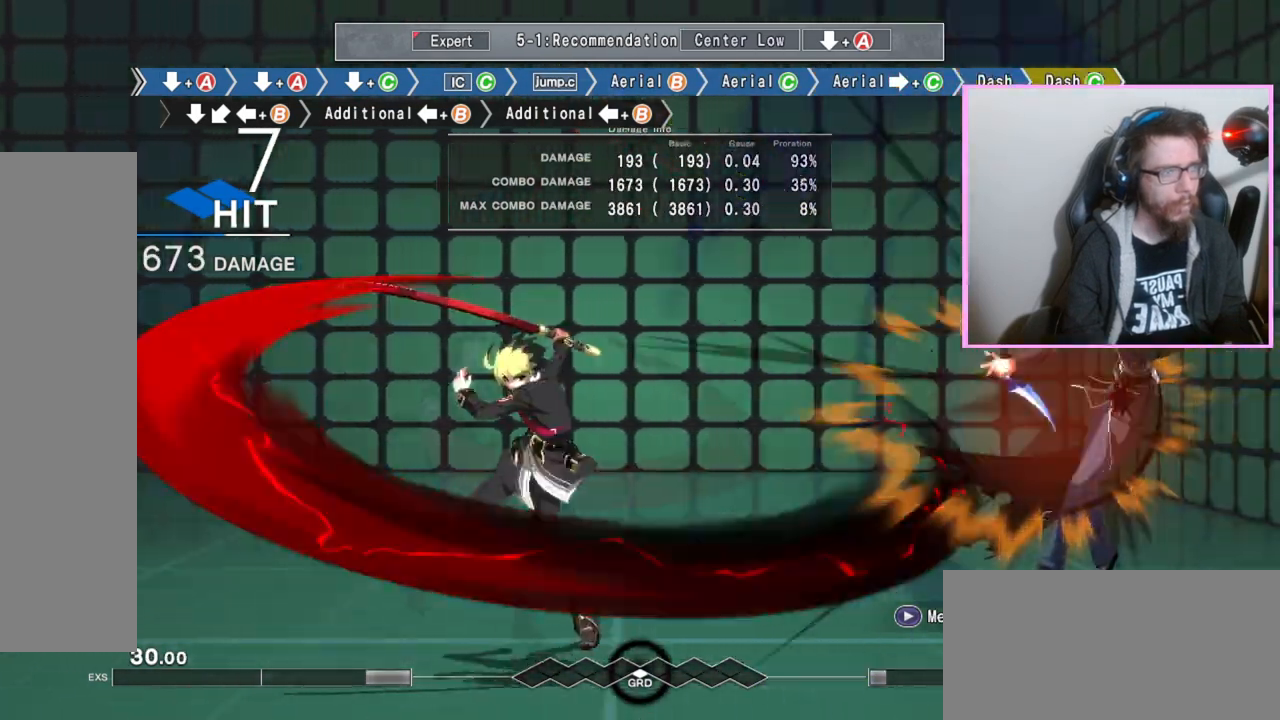
{"dt_ms": 500, "buttons": [], "events": []}
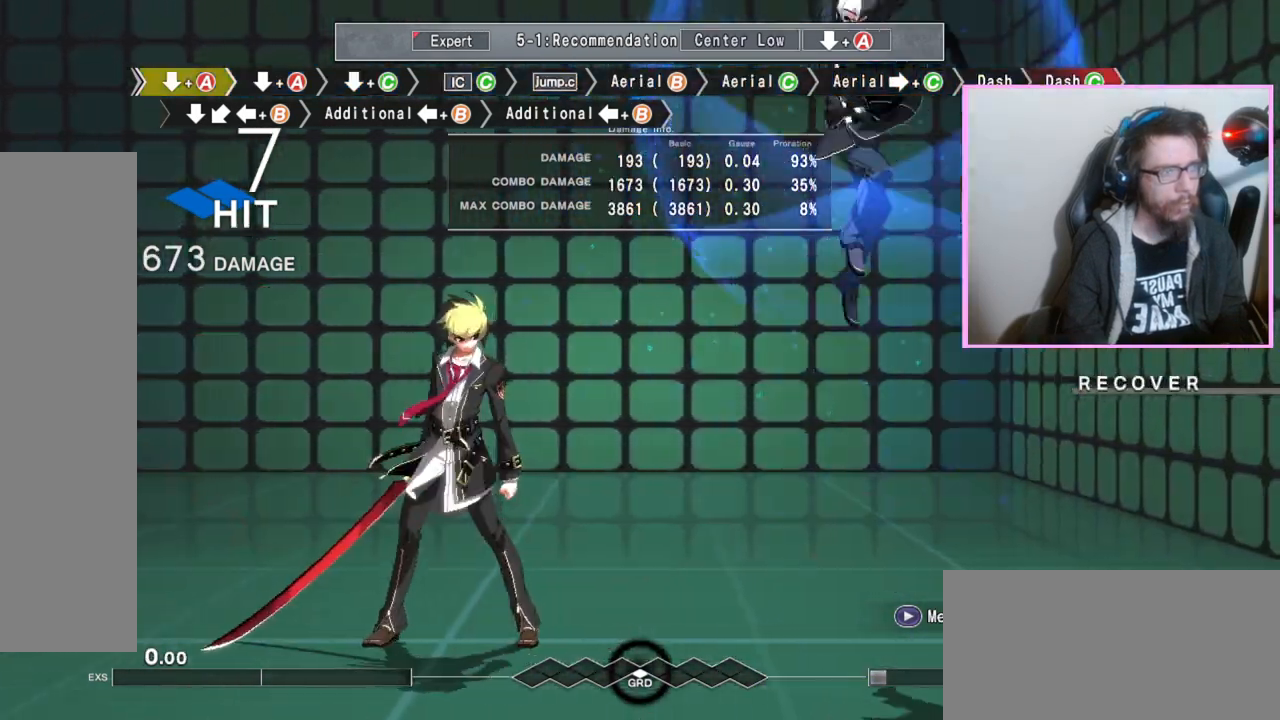
{"dt_ms": 500, "buttons": [], "events": []}
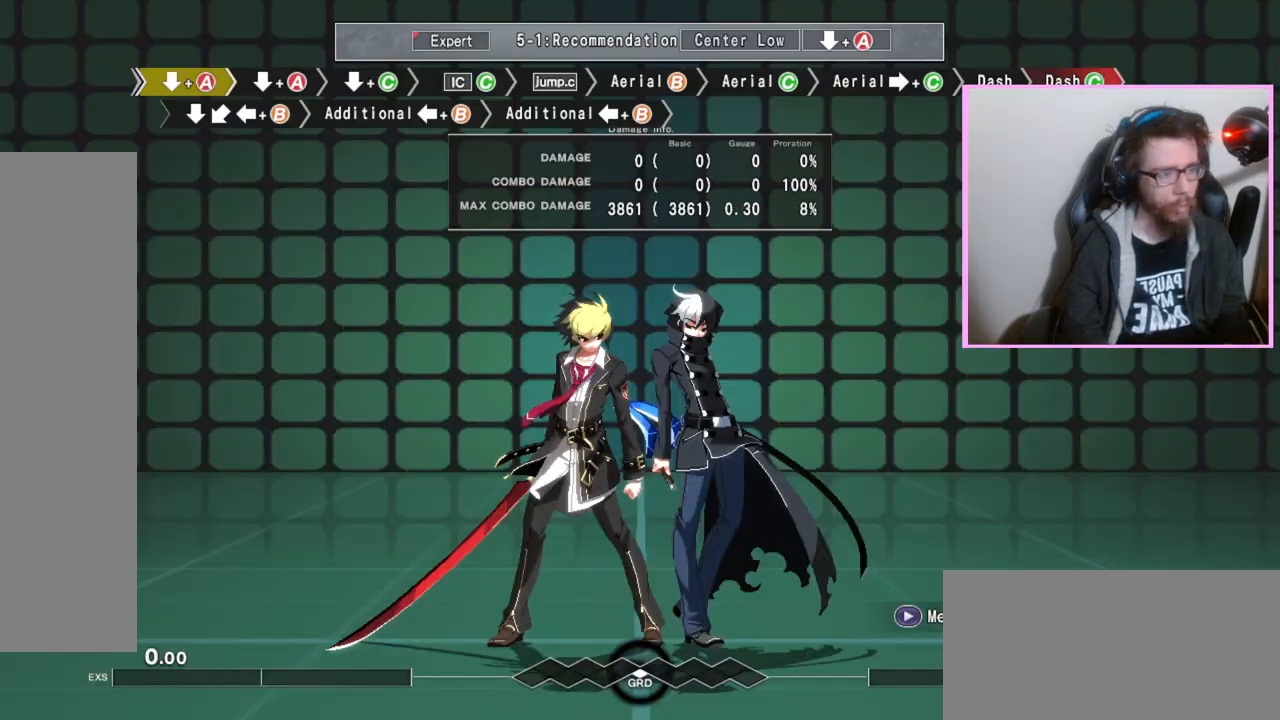
{"dt_ms": 500, "buttons": [], "events": [[117, "DPAD_RIGHT", "down"], [350, "DPAD_RIGHT", "up"]]}
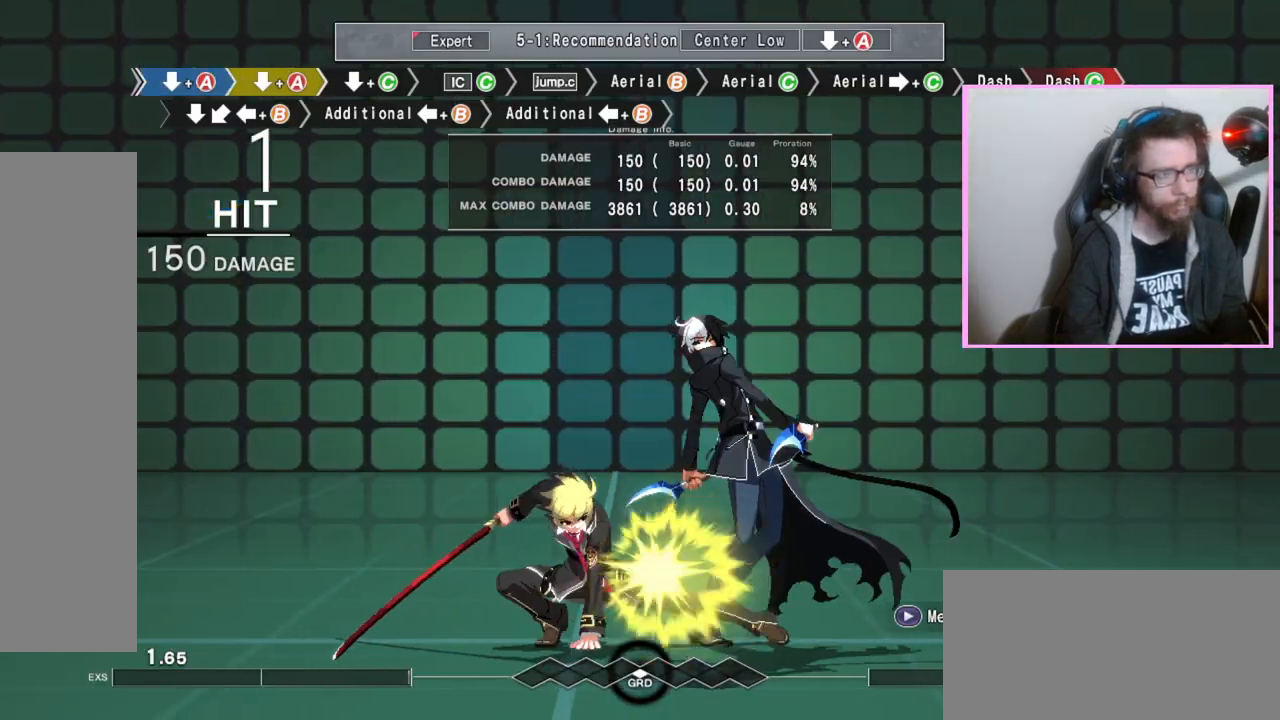
{"dt_ms": 500, "buttons": [], "events": [[333, "C", "down"], [450, "C", "up"]]}
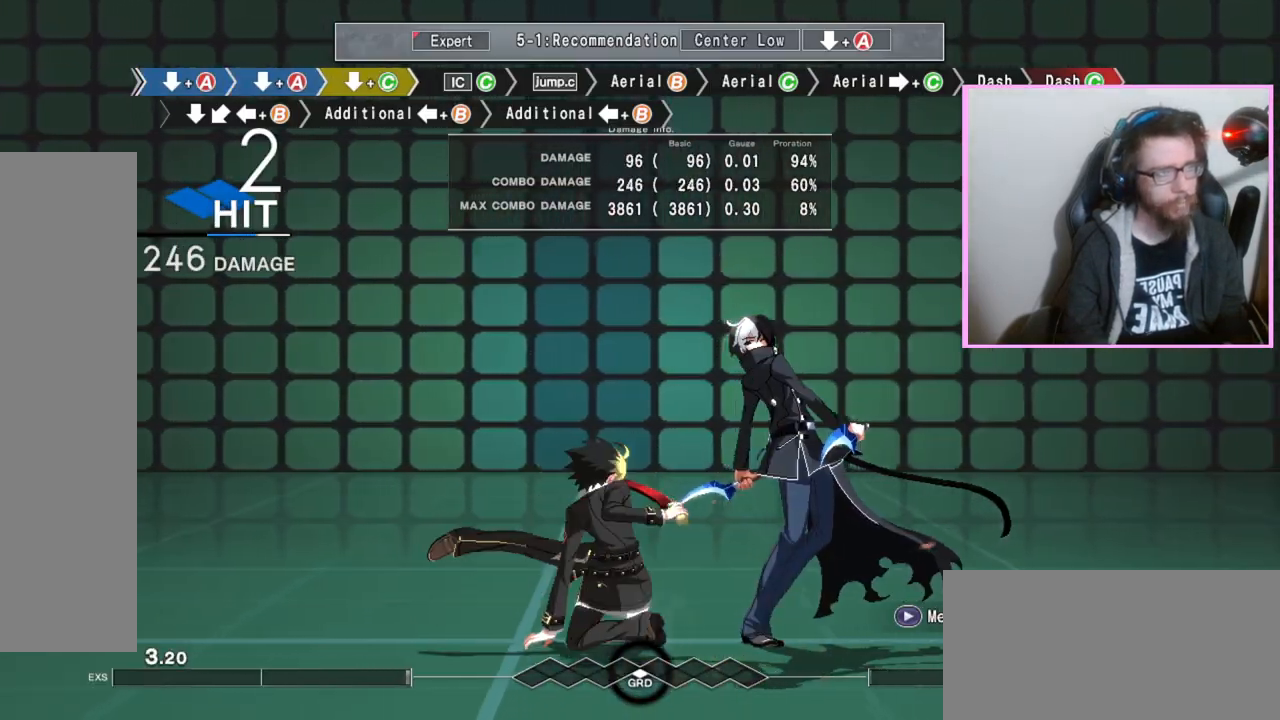
{"dt_ms": 500, "buttons": ["C"], "events": [[100, "C", "down"]]}
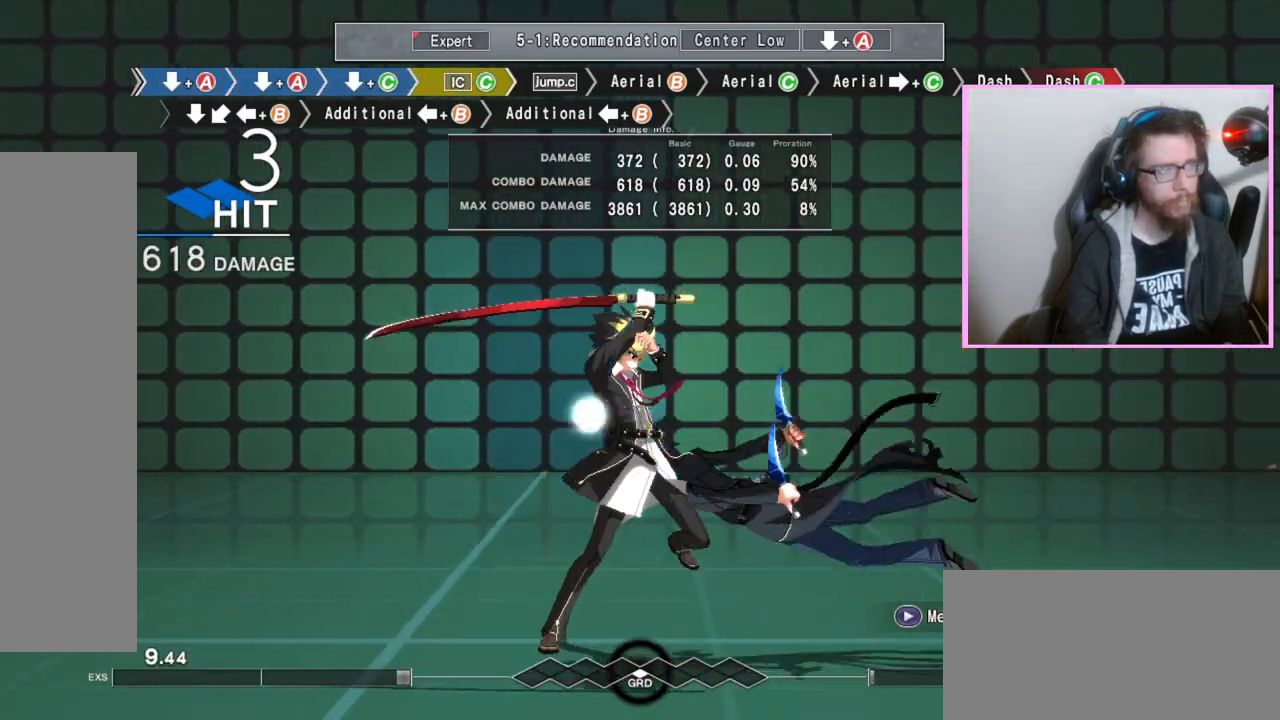
{"dt_ms": 500, "buttons": [], "events": [[150, "C", "up"], [200, "DPAD_RIGHT", "down"], [383, "DPAD_RIGHT", "up"]]}
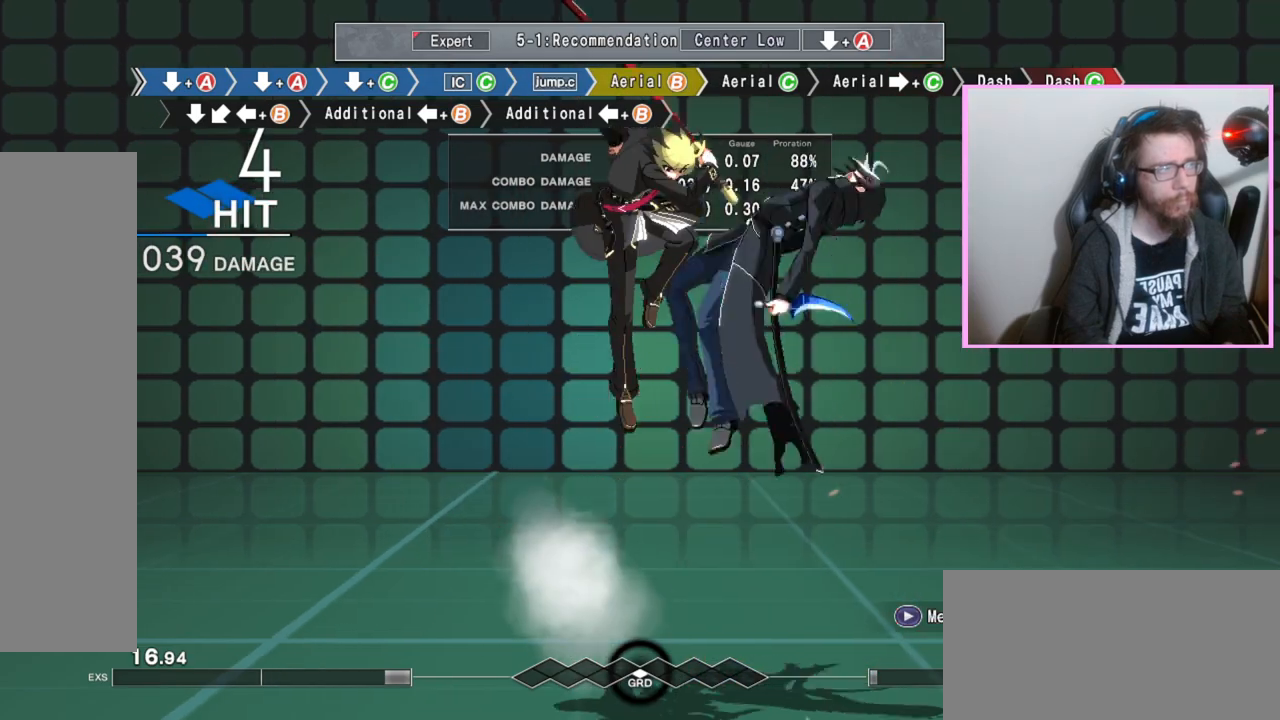
{"dt_ms": 500, "buttons": ["DPAD_RIGHT"], "events": [[150, "C", "down"], [267, "C", "up"], [500, "DPAD_RIGHT", "down"]]}
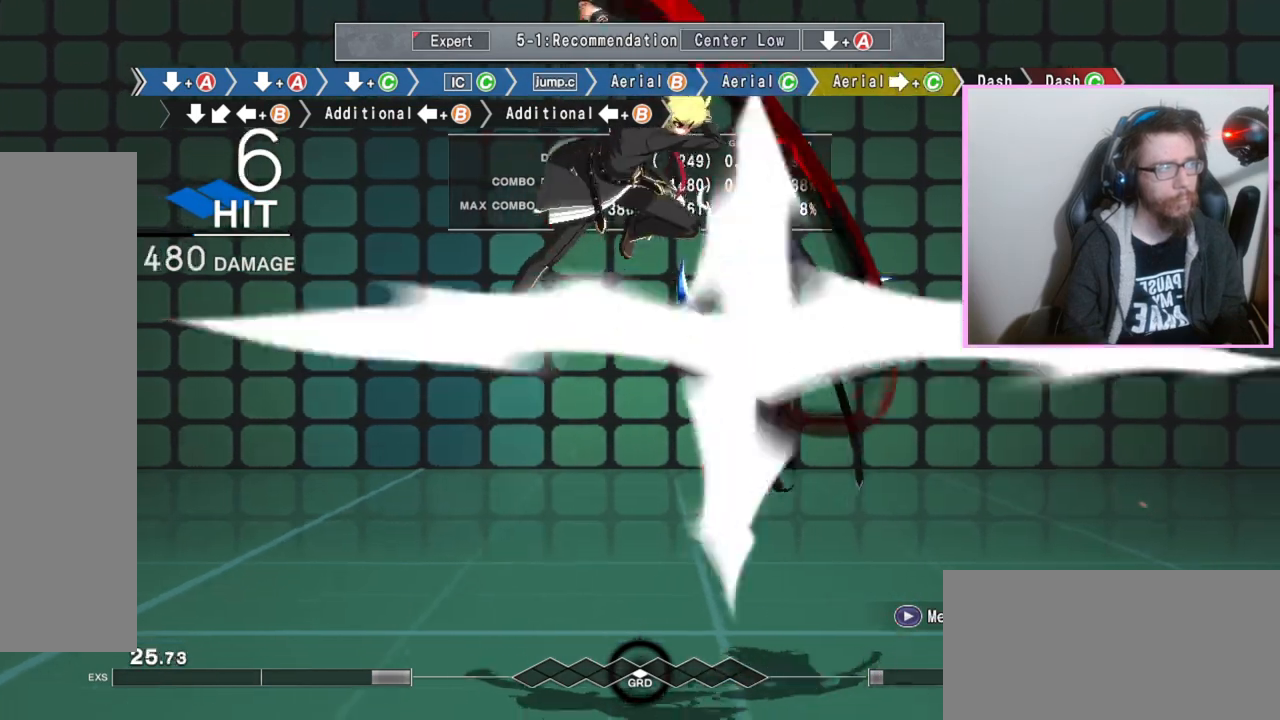
{"dt_ms": 500, "buttons": [], "events": [[50, "C", "down"], [117, "C", "up"], [400, "DPAD_RIGHT", "up"]]}
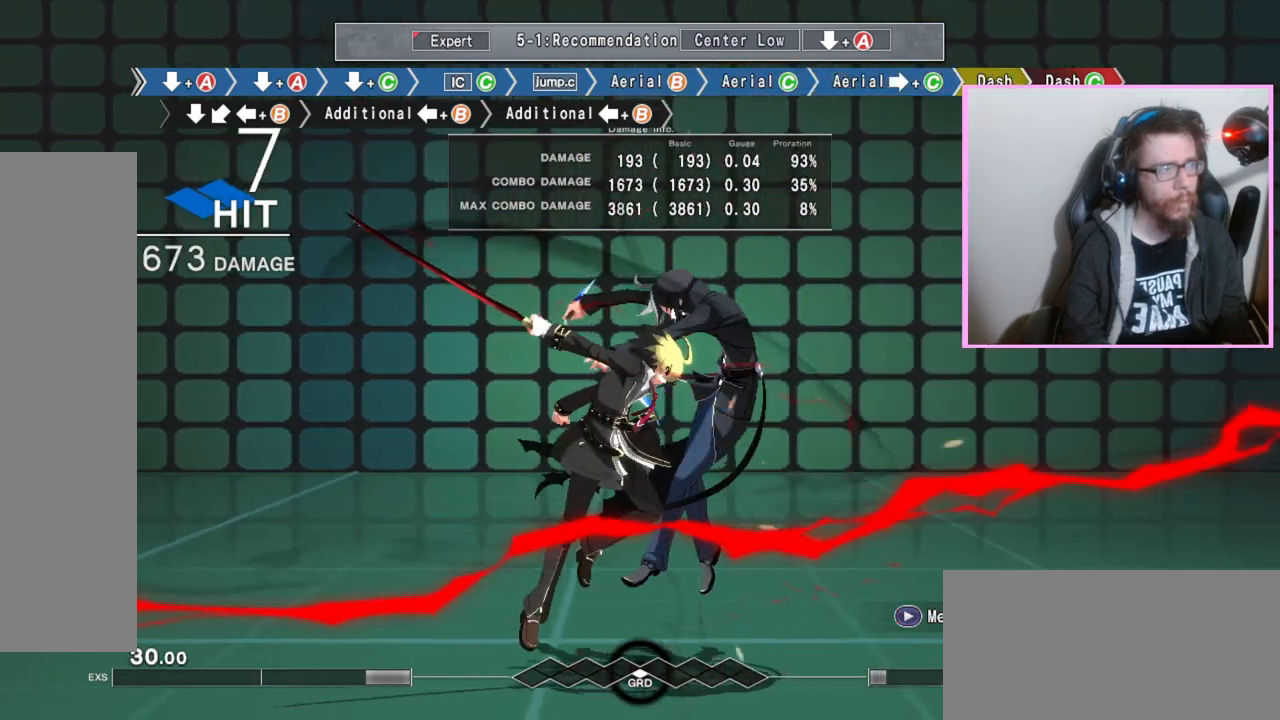
{"dt_ms": 500, "buttons": [], "events": [[250, "DPAD_RIGHT", "down"], [367, "C", "down"], [383, "C", "up"], [467, "DPAD_RIGHT", "up"]]}
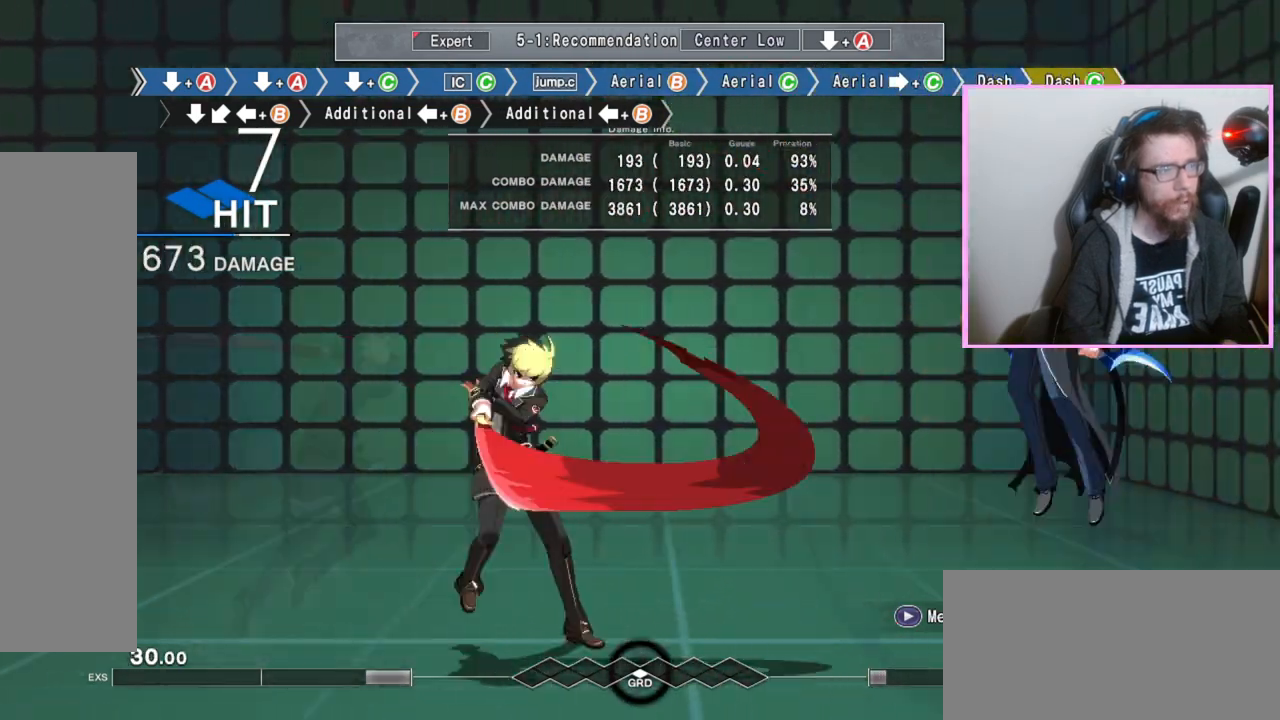
{"dt_ms": 500, "buttons": [], "events": []}
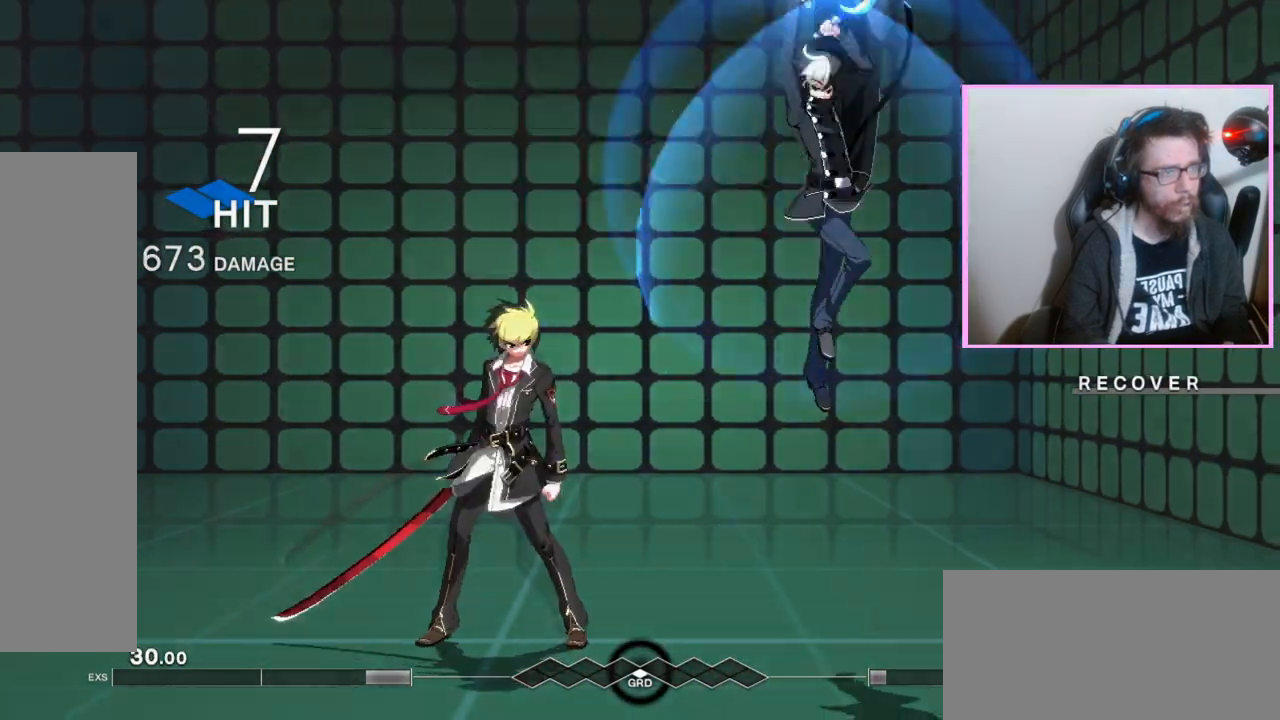
{"dt_ms": 500, "buttons": [], "events": []}
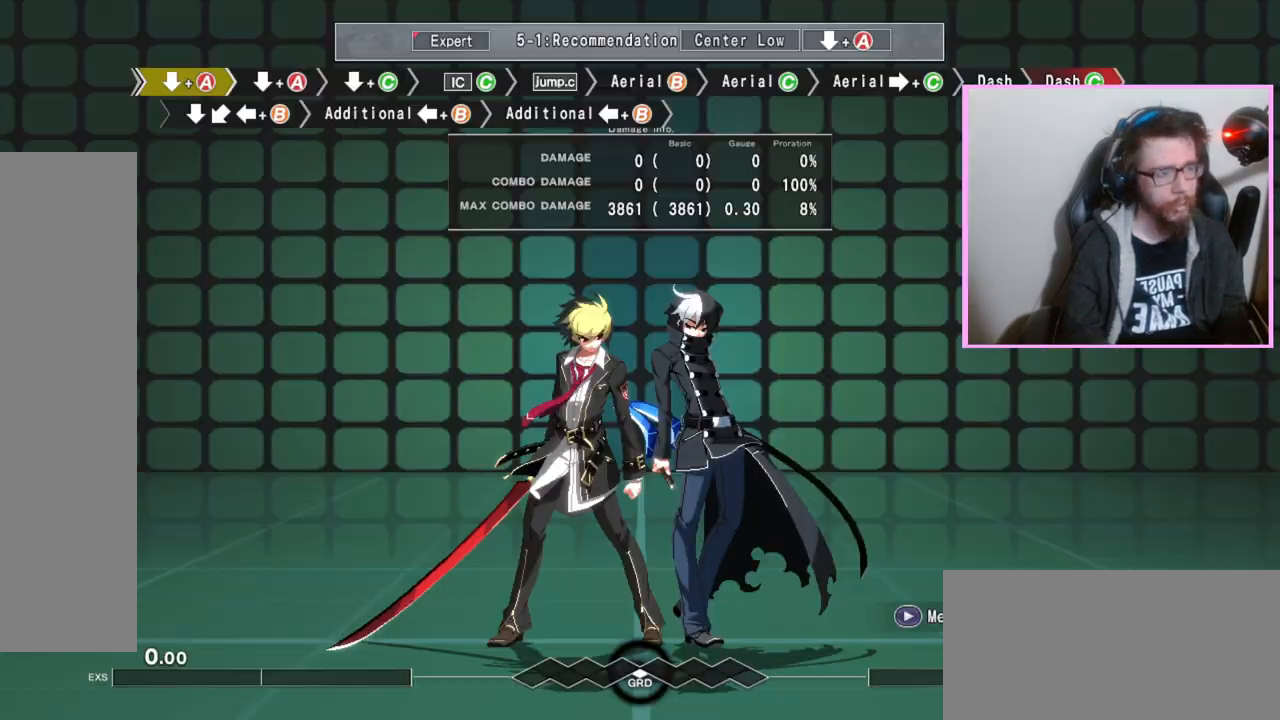
{"dt_ms": 500, "buttons": [], "events": [[167, "DPAD_RIGHT", "down"], [317, "DPAD_RIGHT", "up"]]}
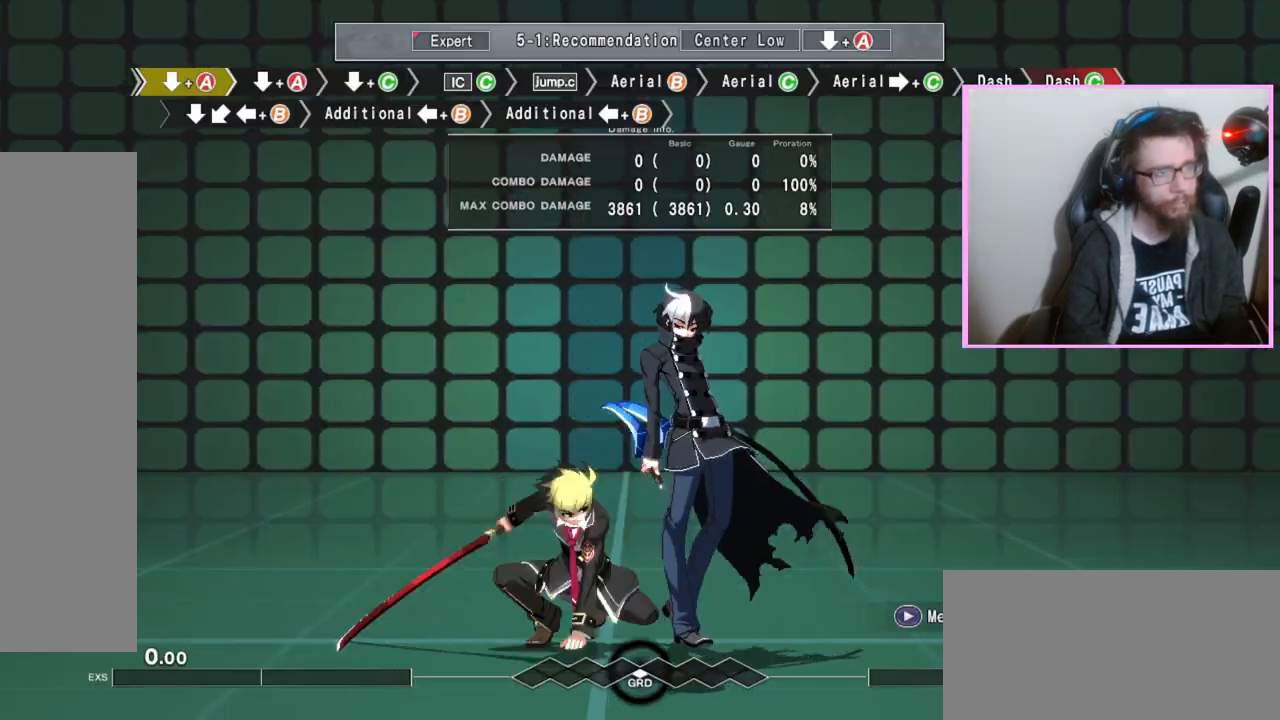
{"dt_ms": 500, "buttons": [], "events": [[367, "C", "down"], [450, "C", "up"]]}
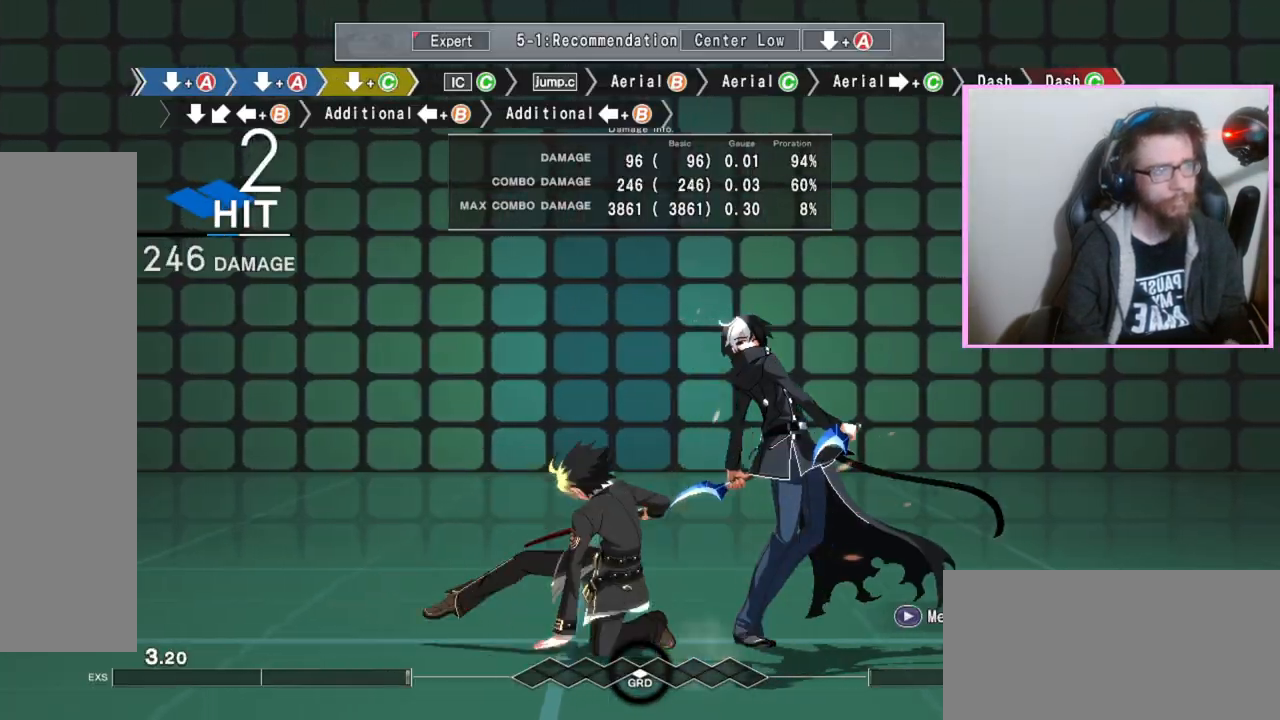
{"dt_ms": 500, "buttons": ["C"], "events": [[167, "C", "down"]]}